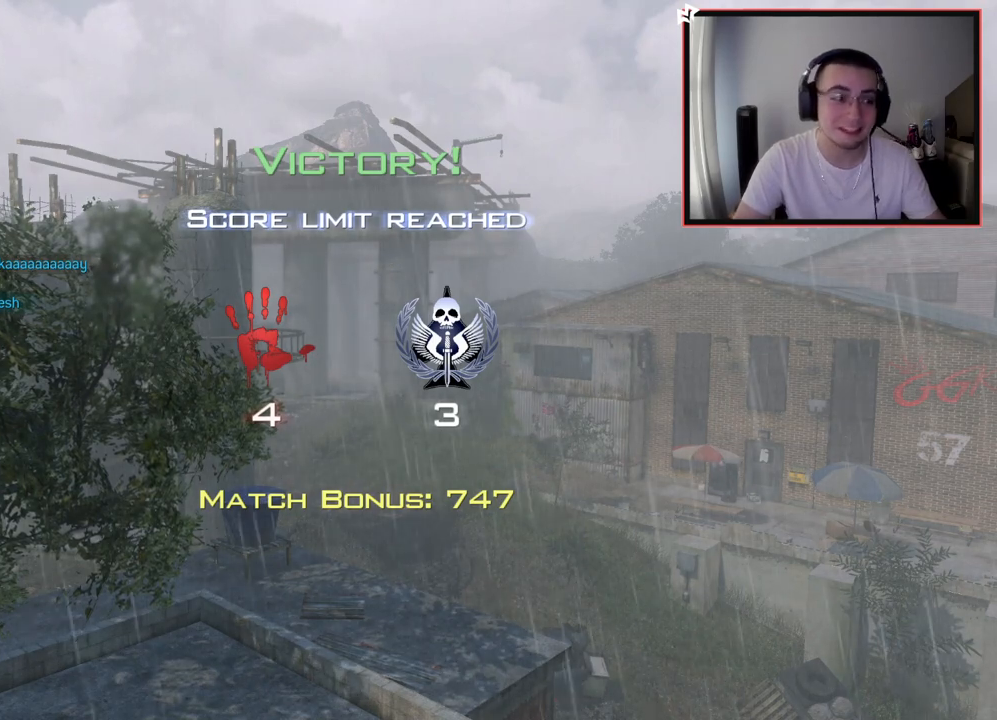
Gameplay with a controller (PlayStation layout); each line is a JSON object with the inputs held at the frame after it. "events" lists button and stick changes between this image and that frame as [ms after this image, input, new state], when the widget could be followed in between.
{"buttons": ["L3"], "left_stick": "up-left", "right_stick": "center", "events": [[483, "L3", "down"], [483, "left_stick", "up-left"]]}
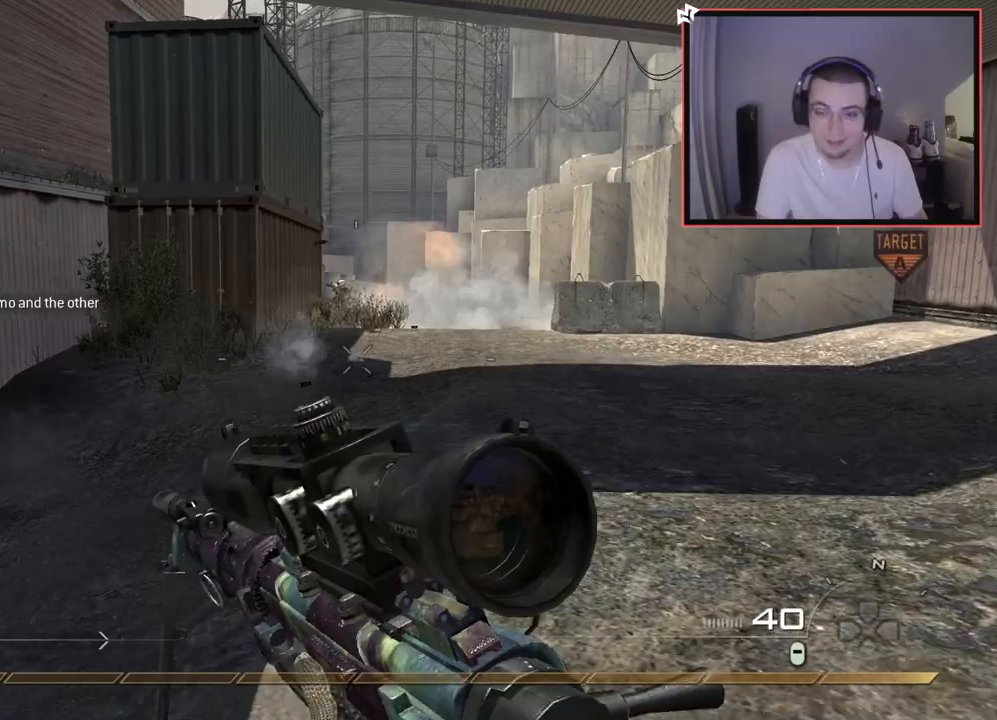
{"buttons": ["L1"], "left_stick": "up", "right_stick": "center", "events": [[67, "L1", "down"], [67, "L3", "up"], [67, "left_stick", "up"], [100, "CROSS", "down"], [184, "CROSS", "up"], [184, "L1", "up"], [300, "L1", "down"], [401, "L1", "up"], [484, "L1", "down"]]}
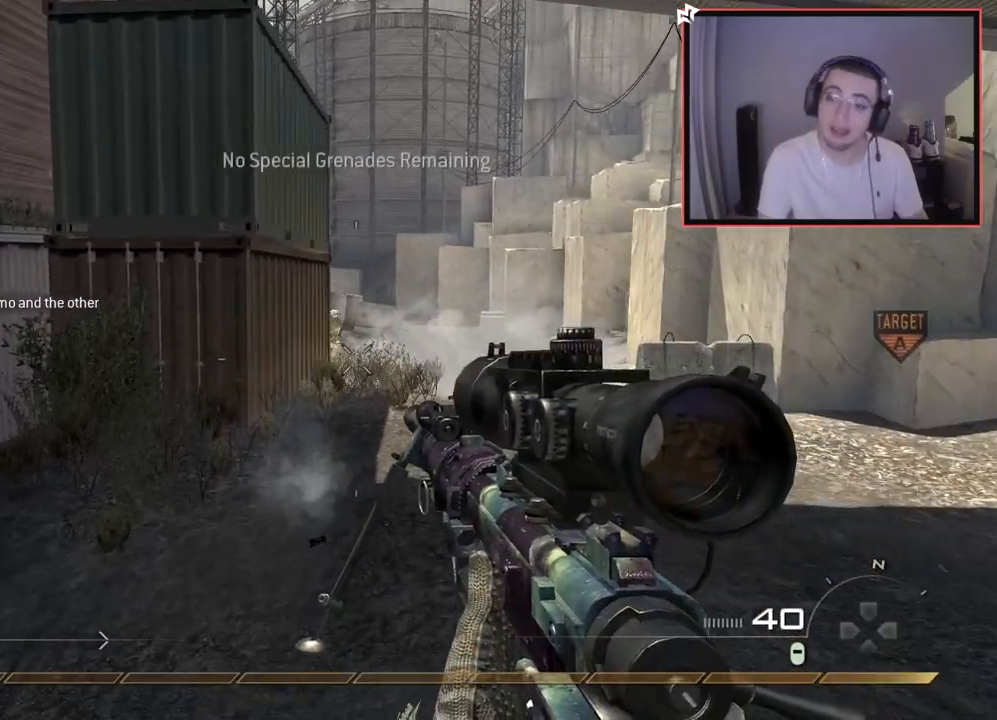
{"buttons": [], "left_stick": "up", "right_stick": "center", "events": [[83, "L1", "up"], [166, "L1", "down"], [267, "L1", "up"], [350, "L1", "down"], [467, "L1", "up"]]}
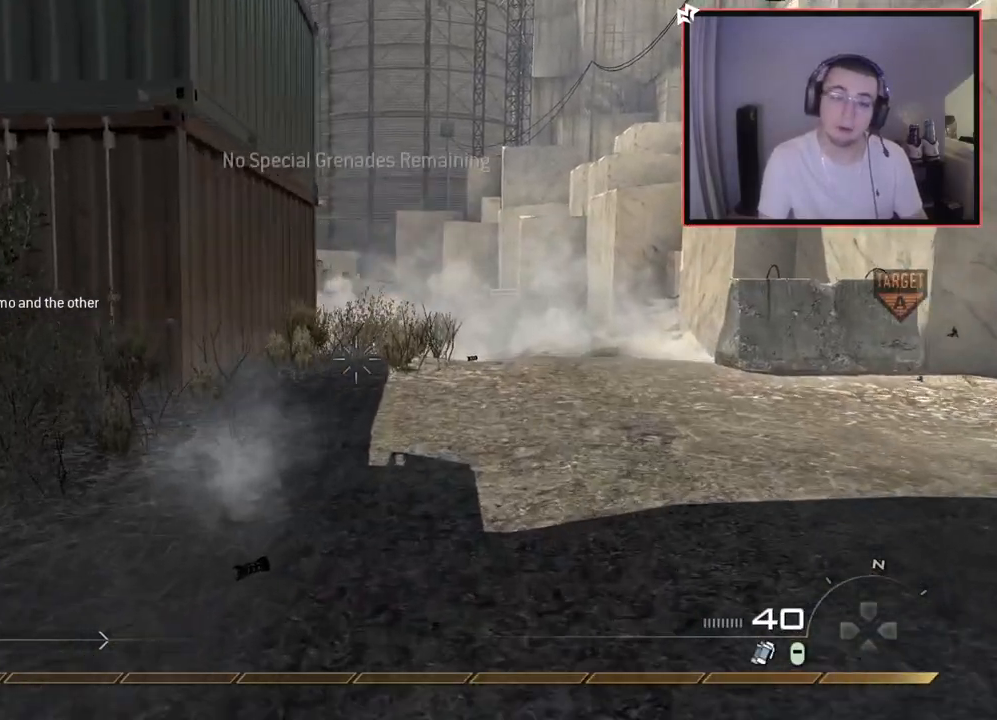
{"buttons": [], "left_stick": "center", "right_stick": "center", "events": [[217, "left_stick", "left"], [351, "right_stick", "left"], [417, "left_stick", "center"], [484, "right_stick", "center"]]}